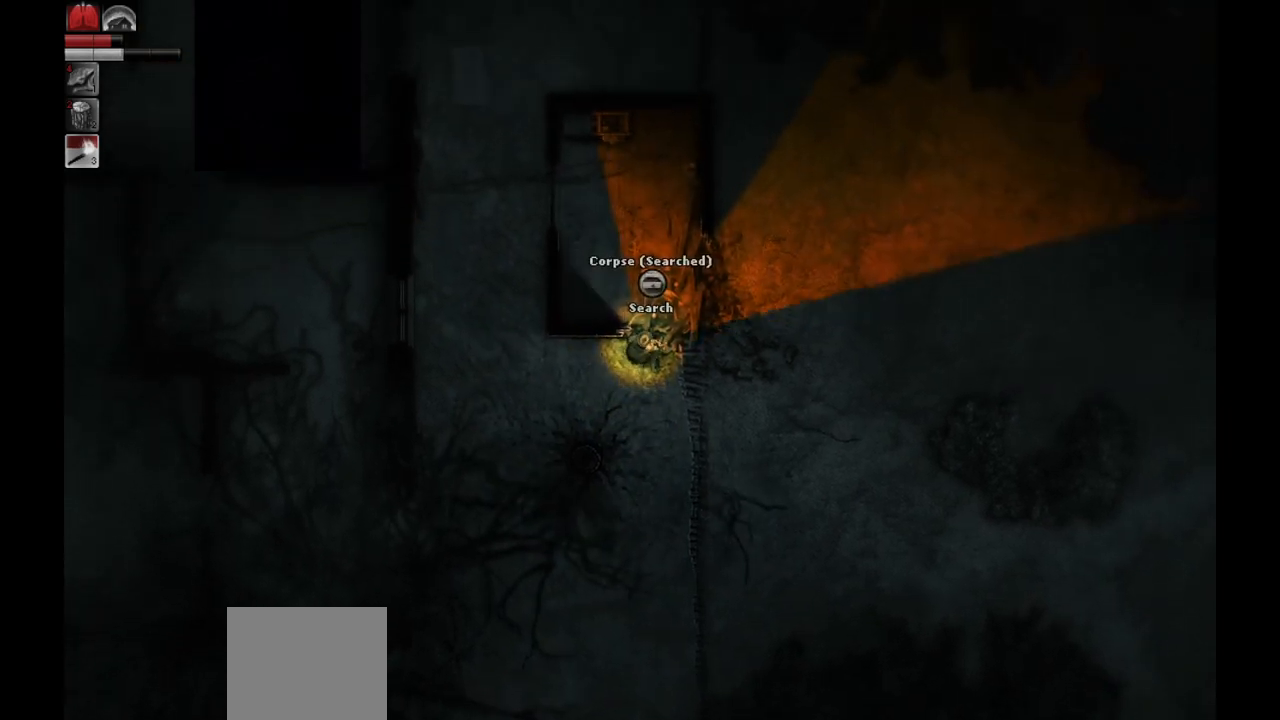
Gameplay with a controller (PlayStation layout); each line is a JSON object with the inputs held at the frame after it. "events" lists button and stick changes between this image and that frame as [ms after this image, input, new state], when the widget could be followed in between.
{"buttons": [], "left_stick": "up", "right_stick": "center", "events": []}
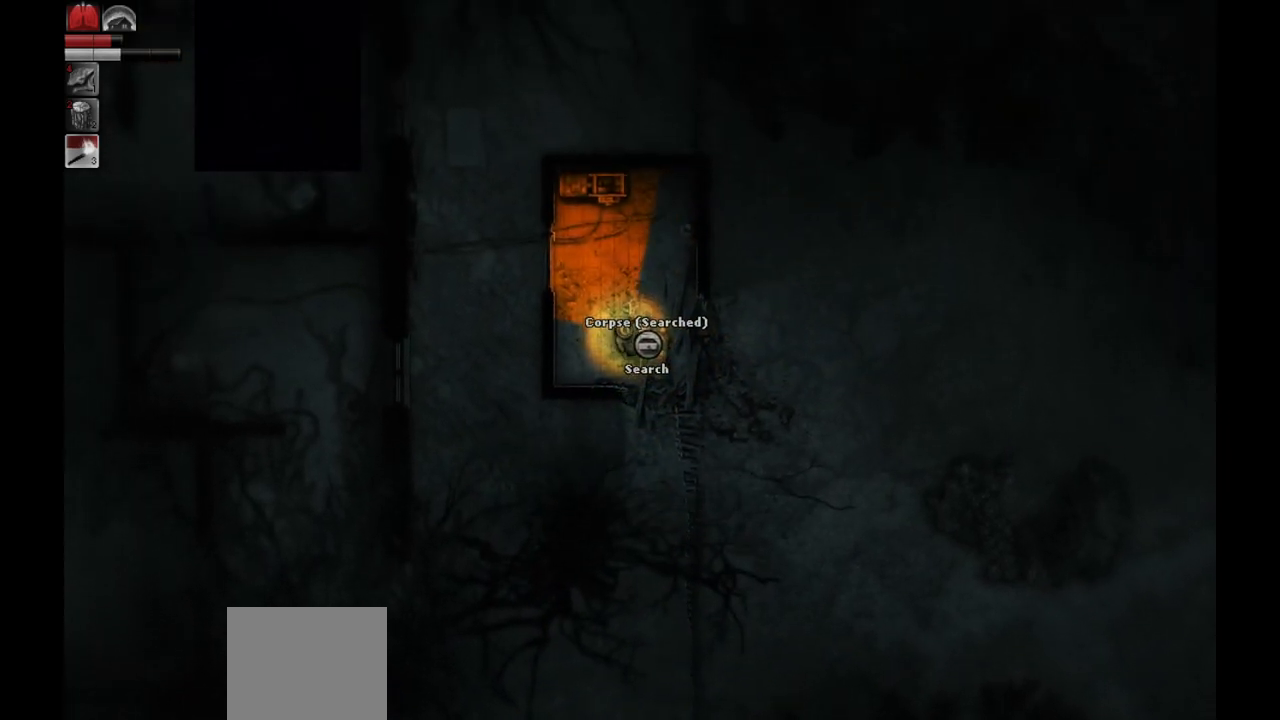
{"buttons": [], "left_stick": "up", "right_stick": "center", "events": []}
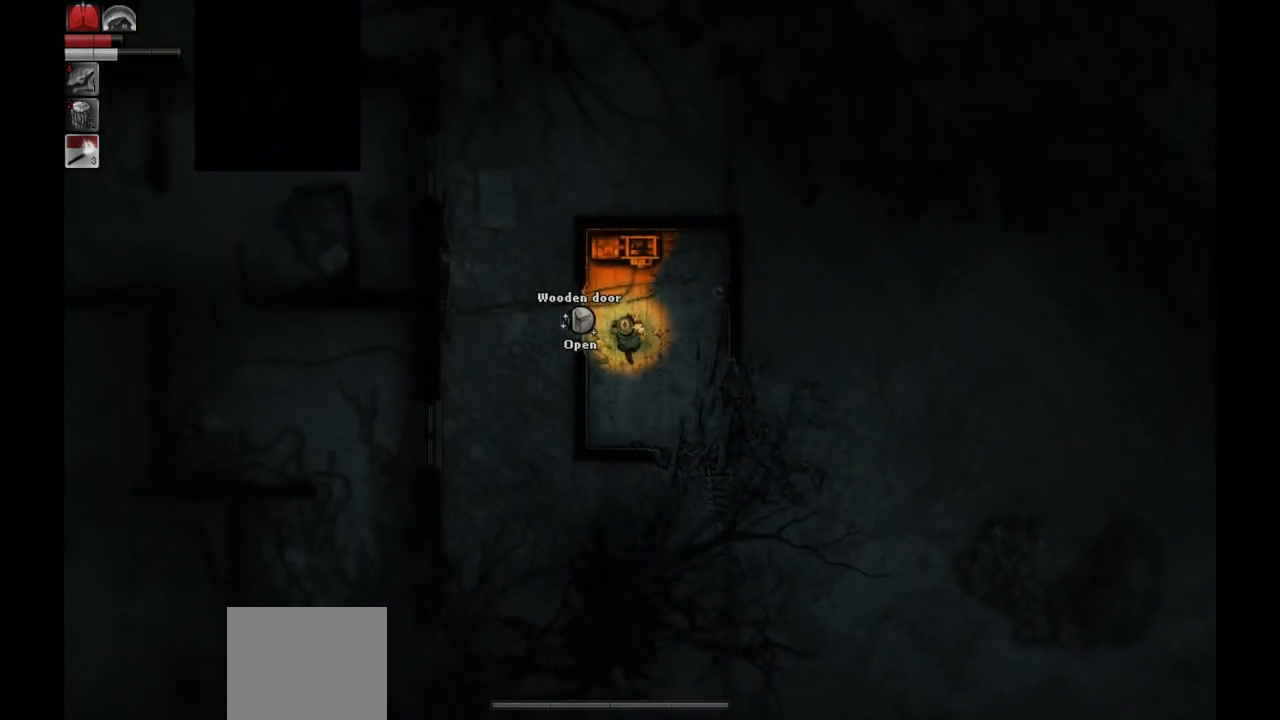
{"buttons": [], "left_stick": "center", "right_stick": "center", "events": [[333, "left_stick", "center"]]}
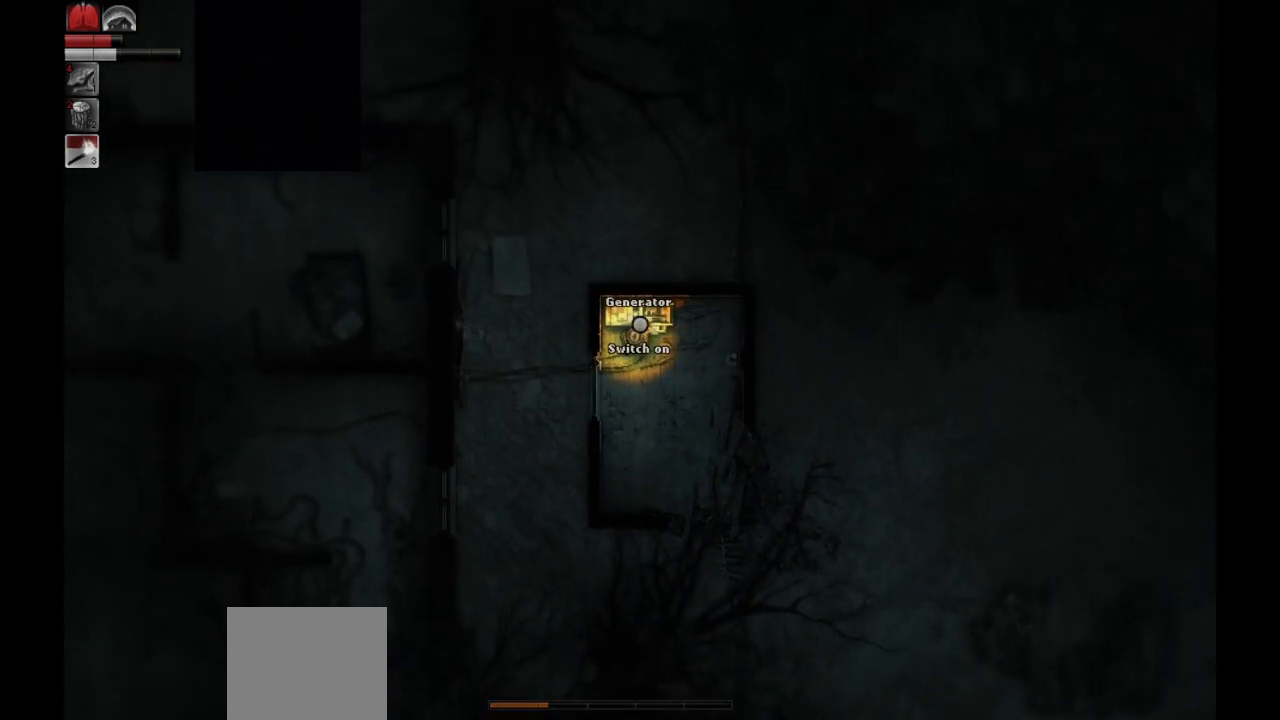
{"buttons": [], "left_stick": "center", "right_stick": "center", "events": []}
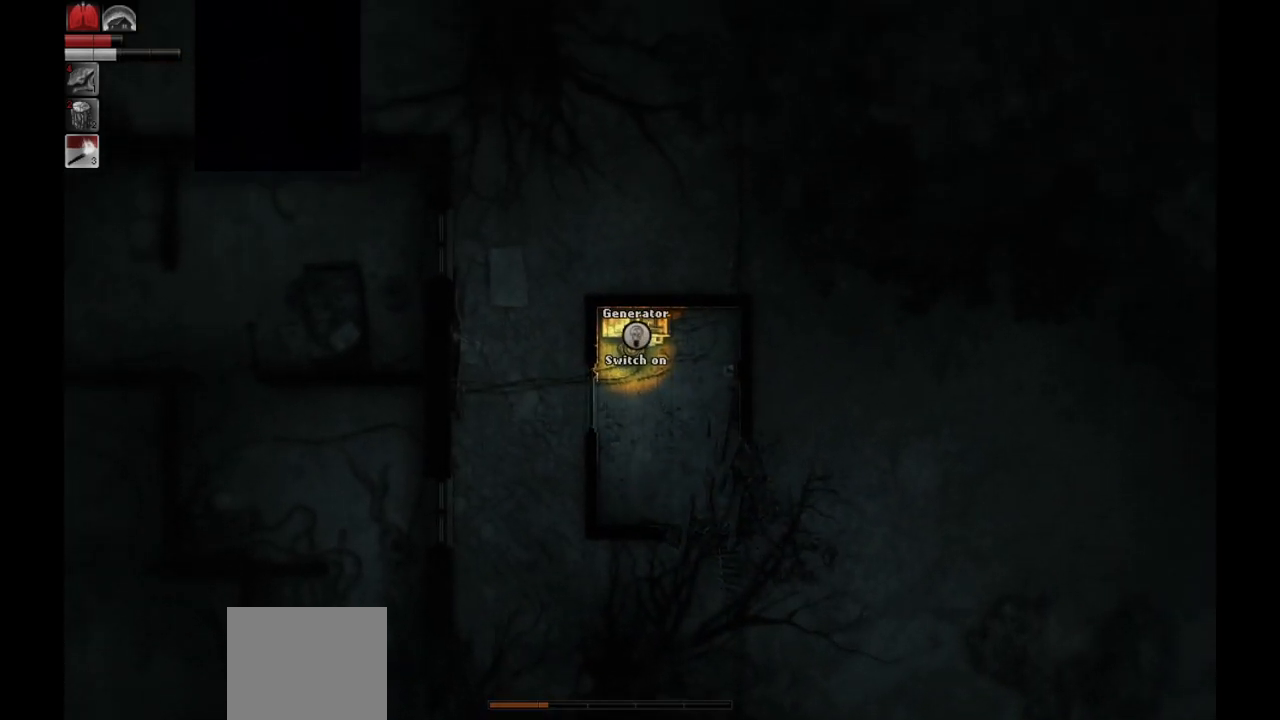
{"buttons": [], "left_stick": "center", "right_stick": "center", "events": []}
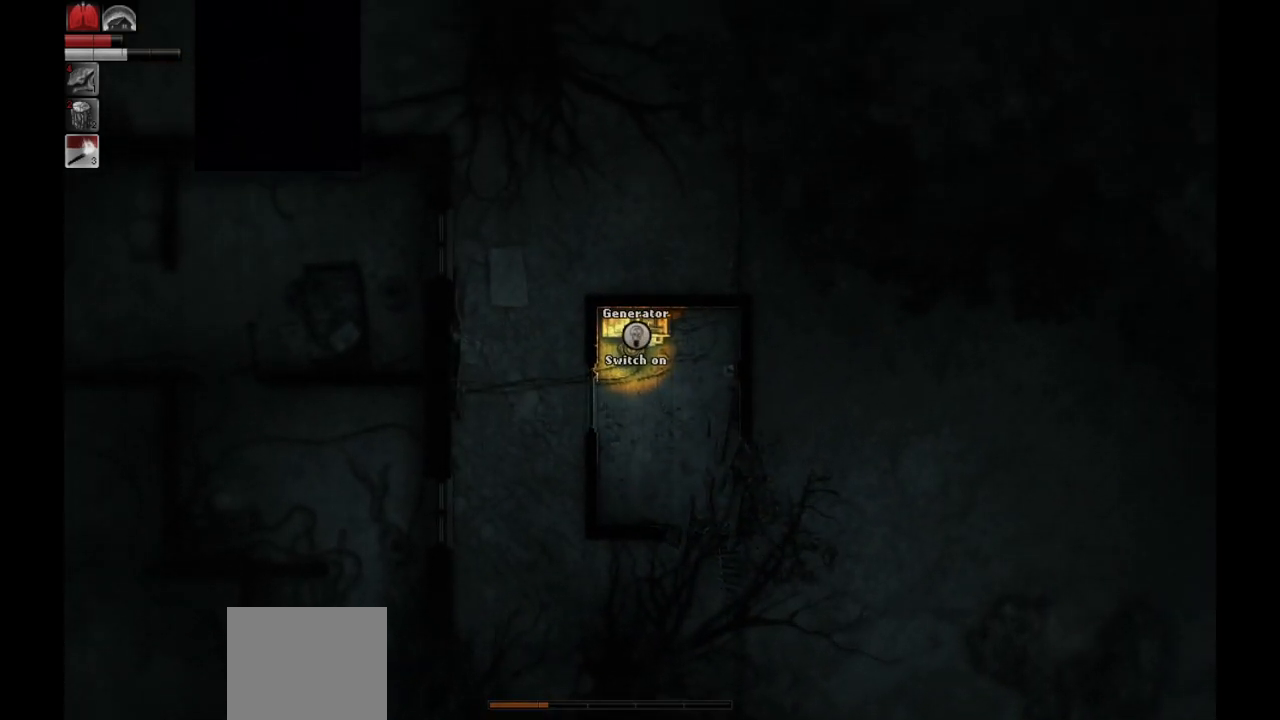
{"buttons": [], "left_stick": "center", "right_stick": "center", "events": []}
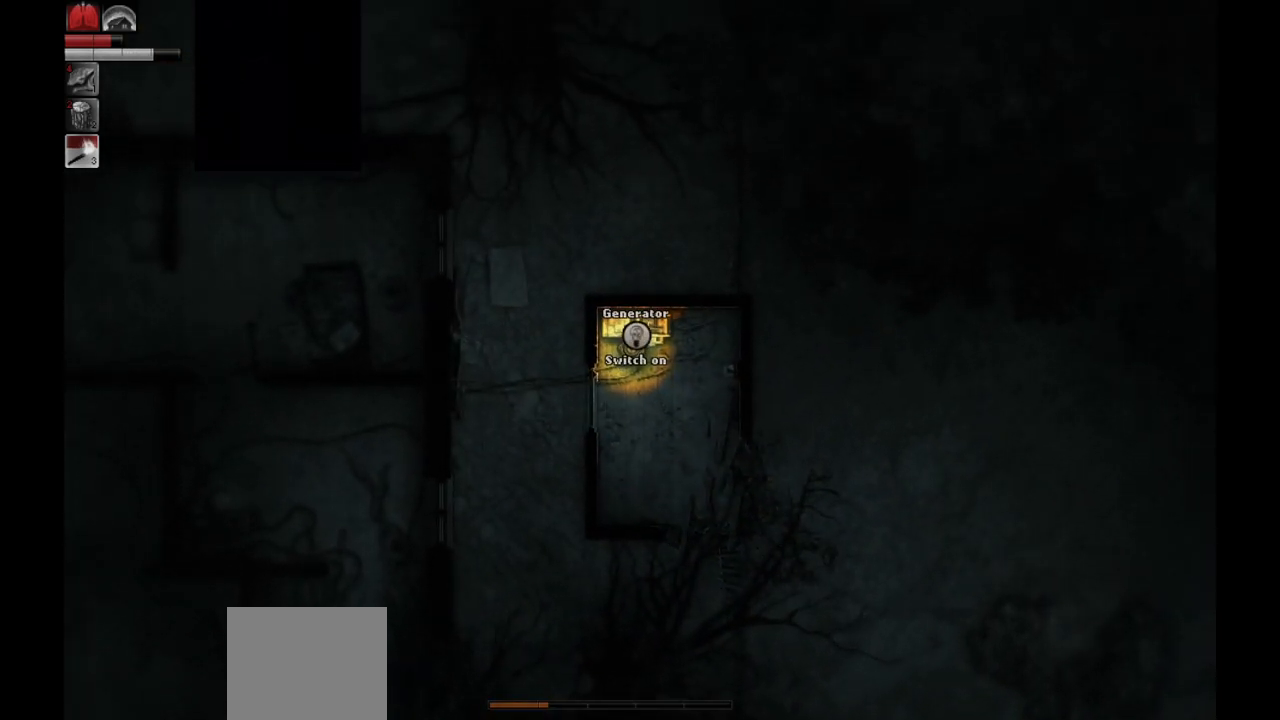
{"buttons": [], "left_stick": "center", "right_stick": "center", "events": []}
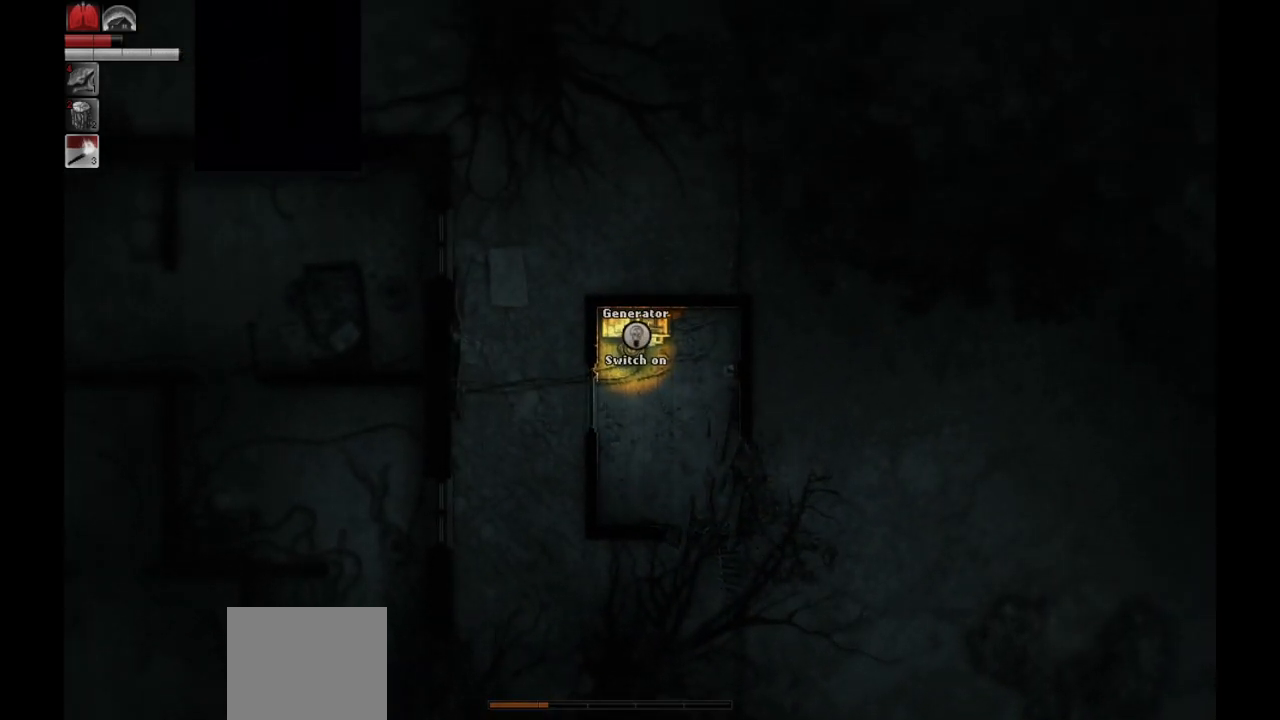
{"buttons": [], "left_stick": "center", "right_stick": "center", "events": []}
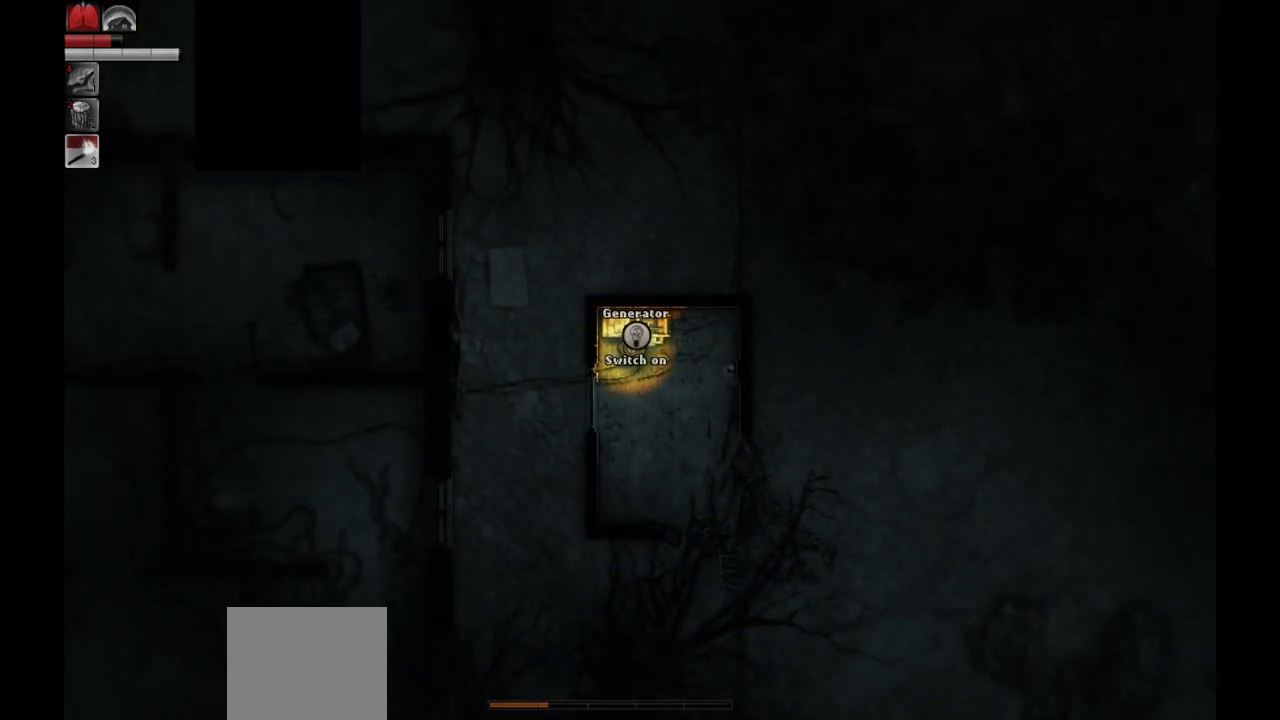
{"buttons": ["DPAD_UP"], "left_stick": "center", "right_stick": "center", "events": [[133, "DPAD_DOWN", "down"], [217, "DPAD_DOWN", "up"], [450, "DPAD_UP", "down"]]}
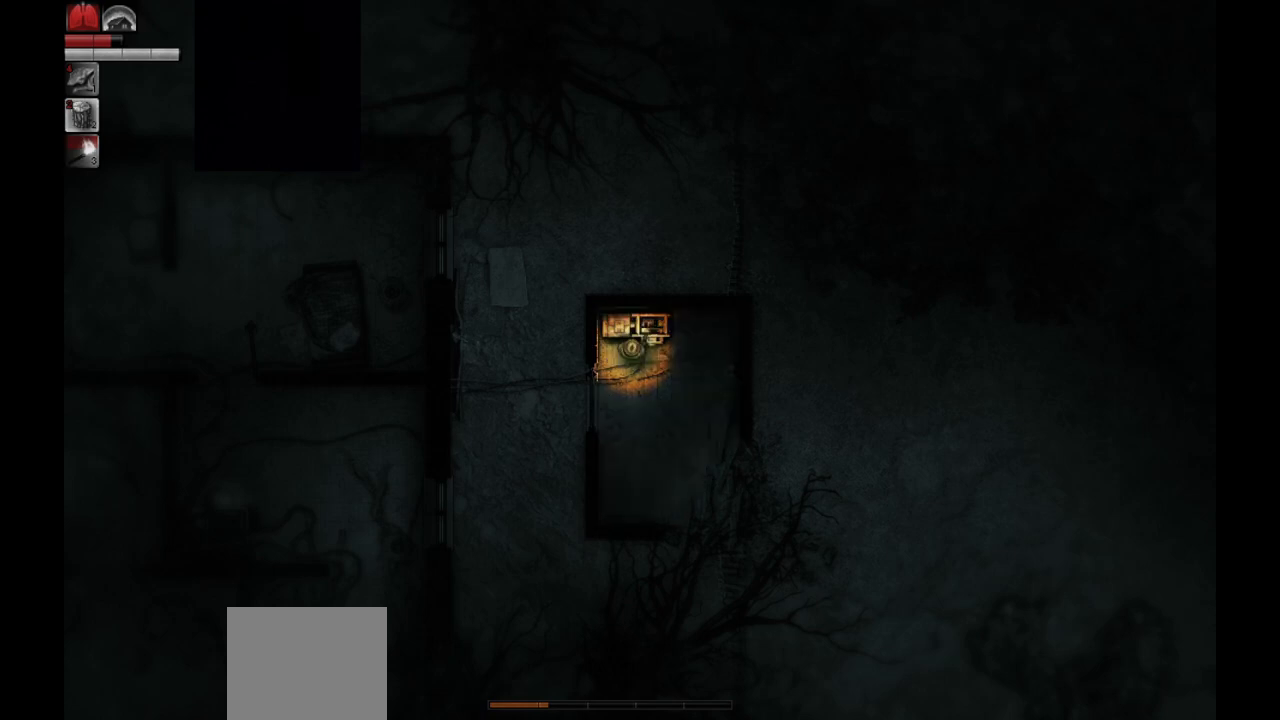
{"buttons": [], "left_stick": "center", "right_stick": "center", "events": [[50, "DPAD_UP", "up"]]}
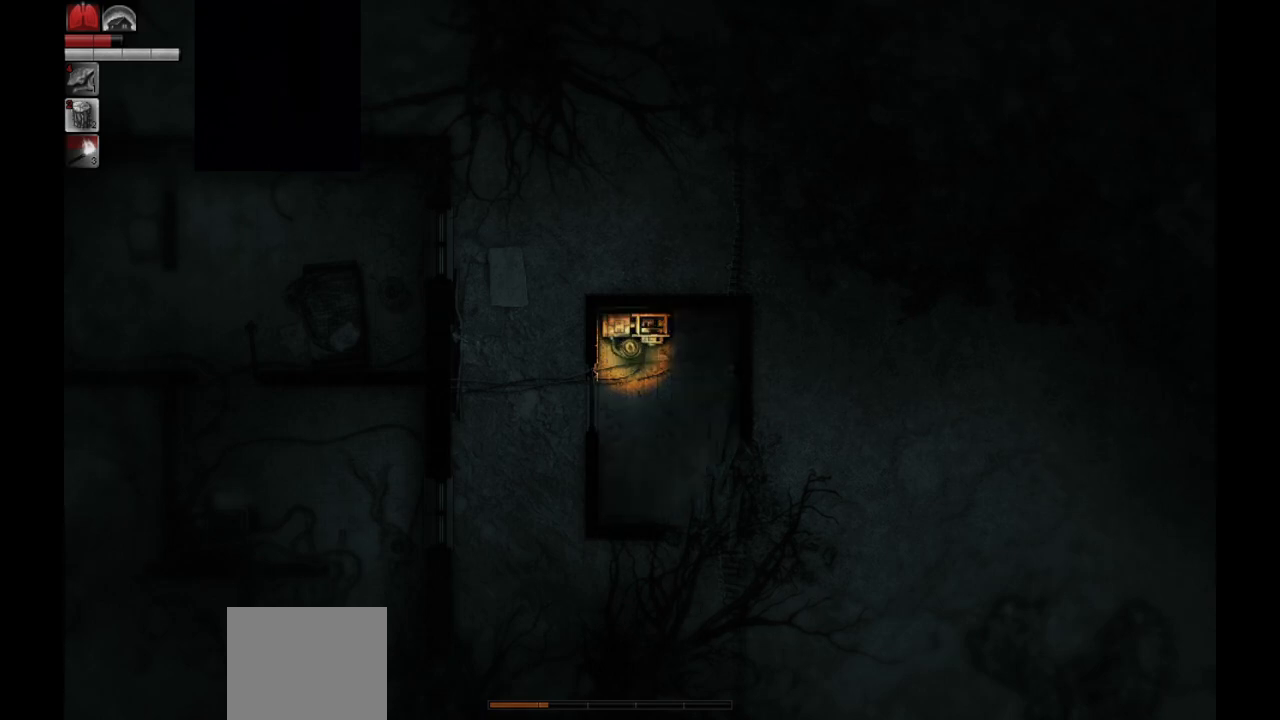
{"buttons": [], "left_stick": "down", "right_stick": "center", "events": [[267, "left_stick", "down-right"], [400, "left_stick", "down"]]}
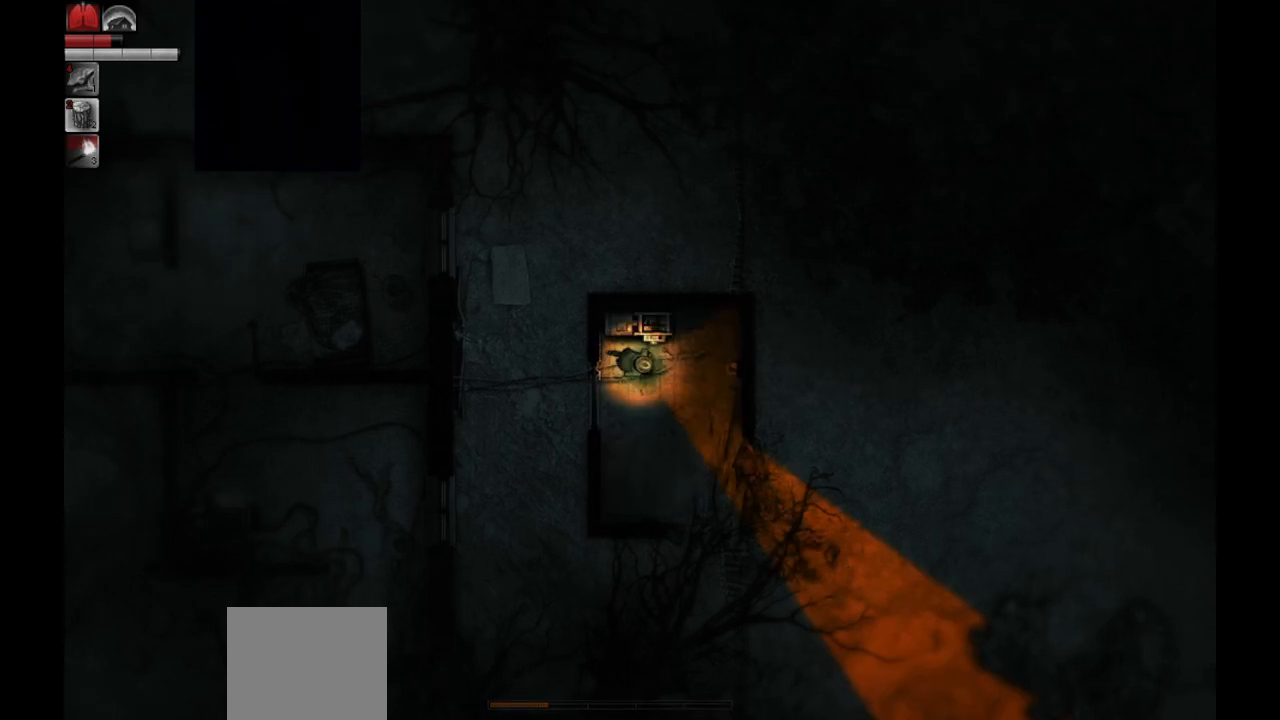
{"buttons": [], "left_stick": "center", "right_stick": "center", "events": [[133, "left_stick", "center"], [283, "CIRCLE", "down"], [367, "CIRCLE", "up"]]}
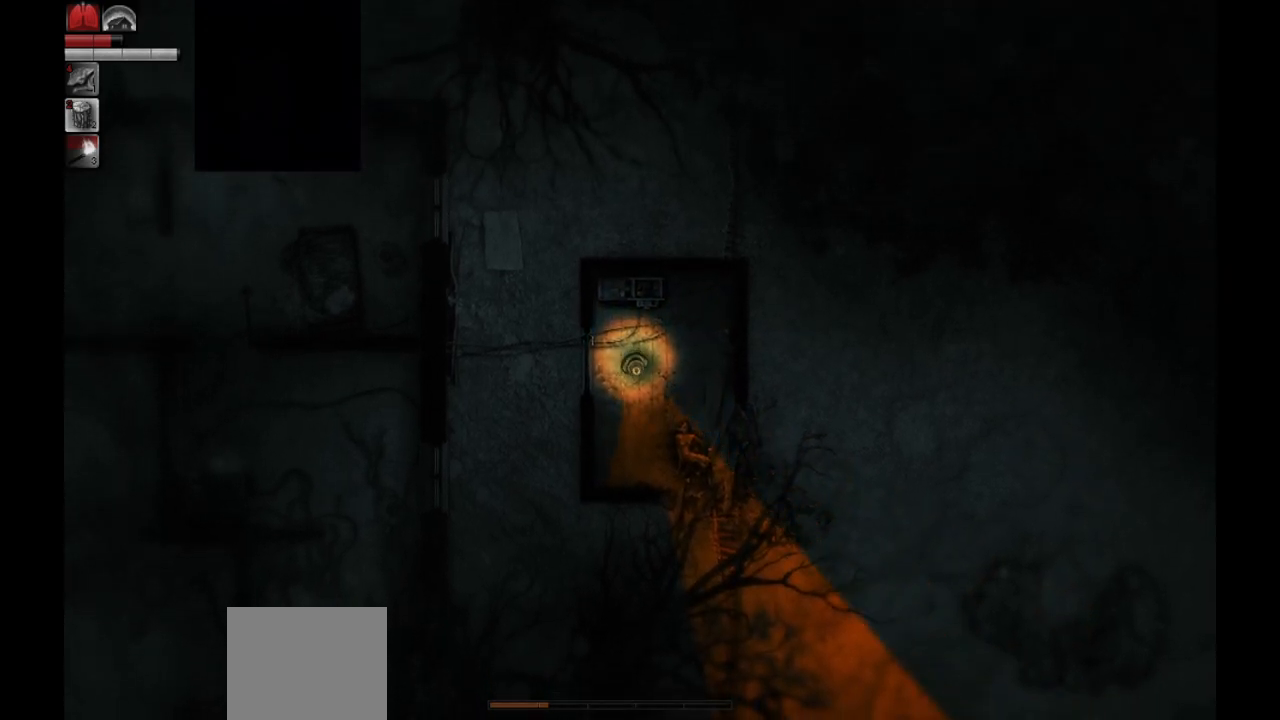
{"buttons": [], "left_stick": "center", "right_stick": "center", "events": []}
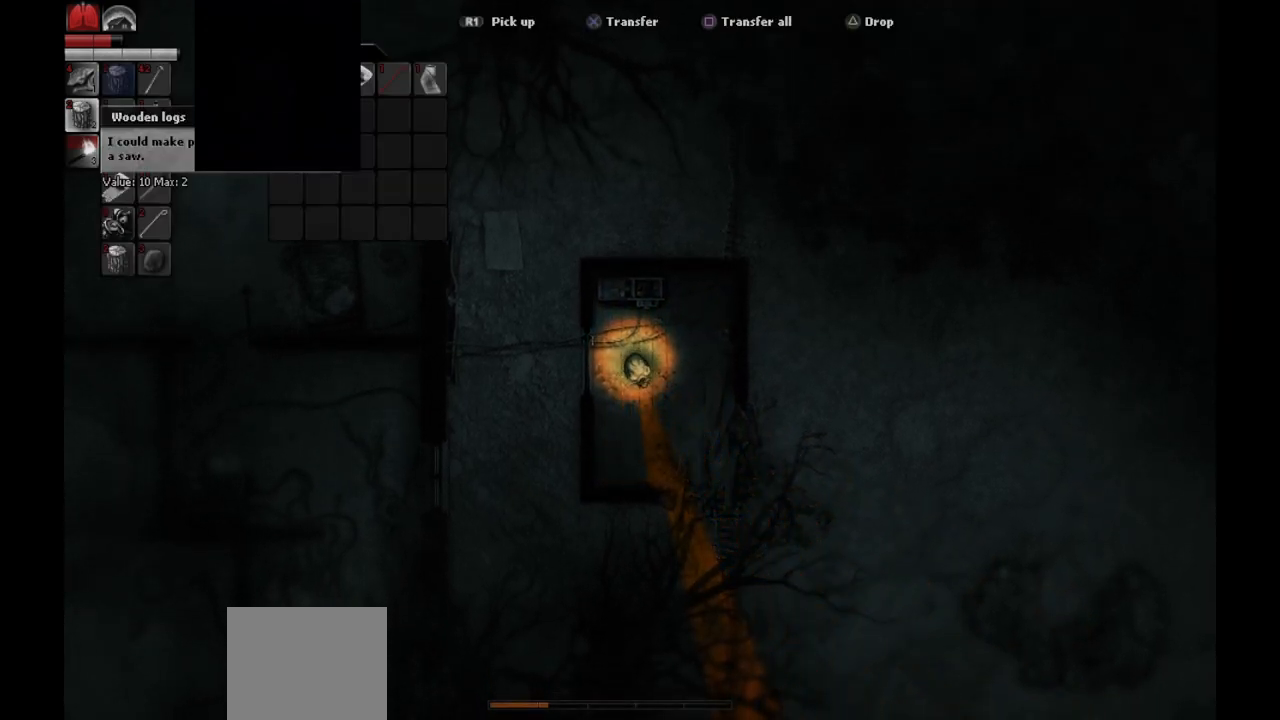
{"buttons": [], "left_stick": "center", "right_stick": "center", "events": []}
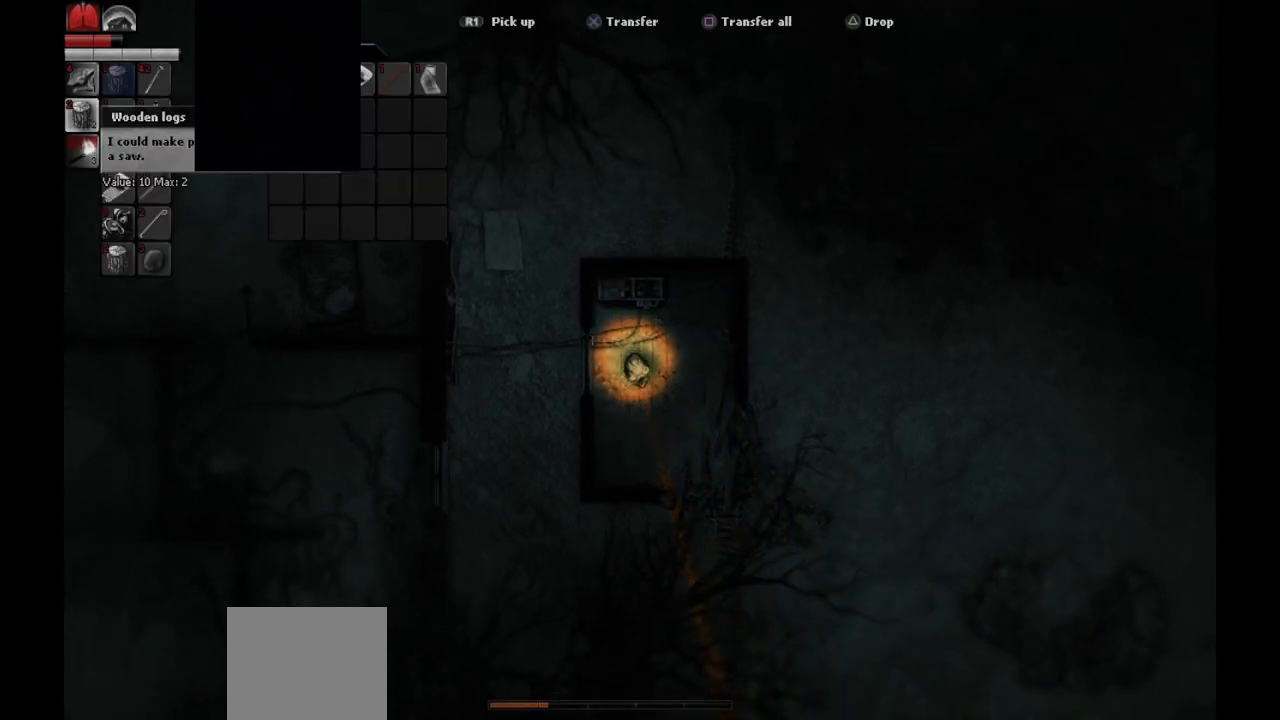
{"buttons": [], "left_stick": "center", "right_stick": "center", "events": [[17, "DPAD_RIGHT", "down"], [133, "DPAD_RIGHT", "up"], [367, "DPAD_DOWN", "down"], [467, "DPAD_DOWN", "up"]]}
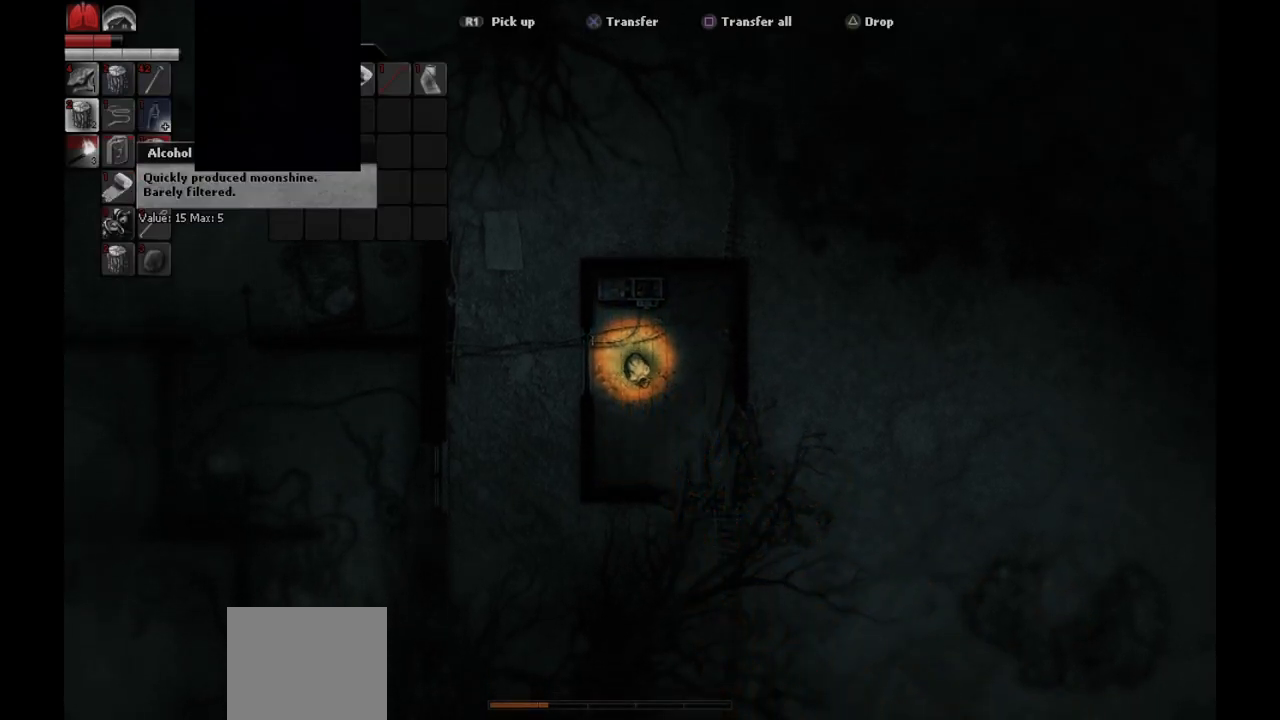
{"buttons": [], "left_stick": "center", "right_stick": "center", "events": [[217, "DPAD_LEFT", "down"], [300, "DPAD_LEFT", "up"]]}
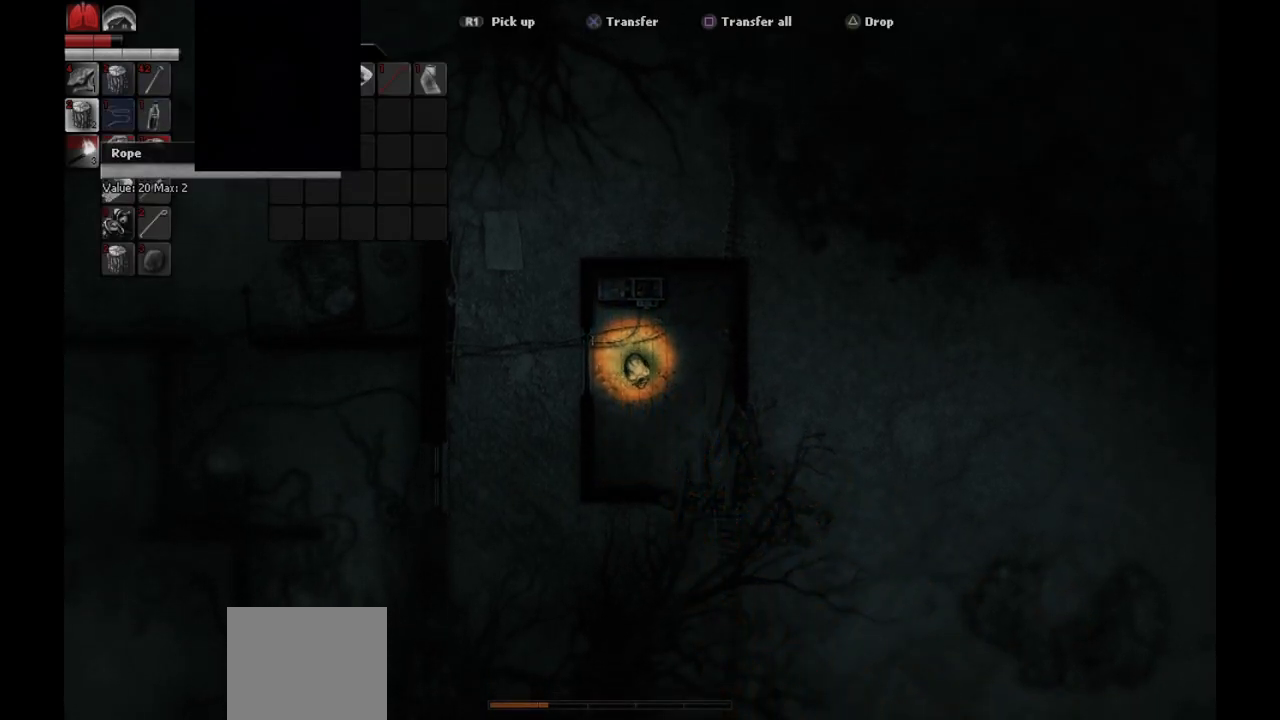
{"buttons": [], "left_stick": "center", "right_stick": "center", "events": [[17, "DPAD_DOWN", "down"], [117, "DPAD_DOWN", "up"]]}
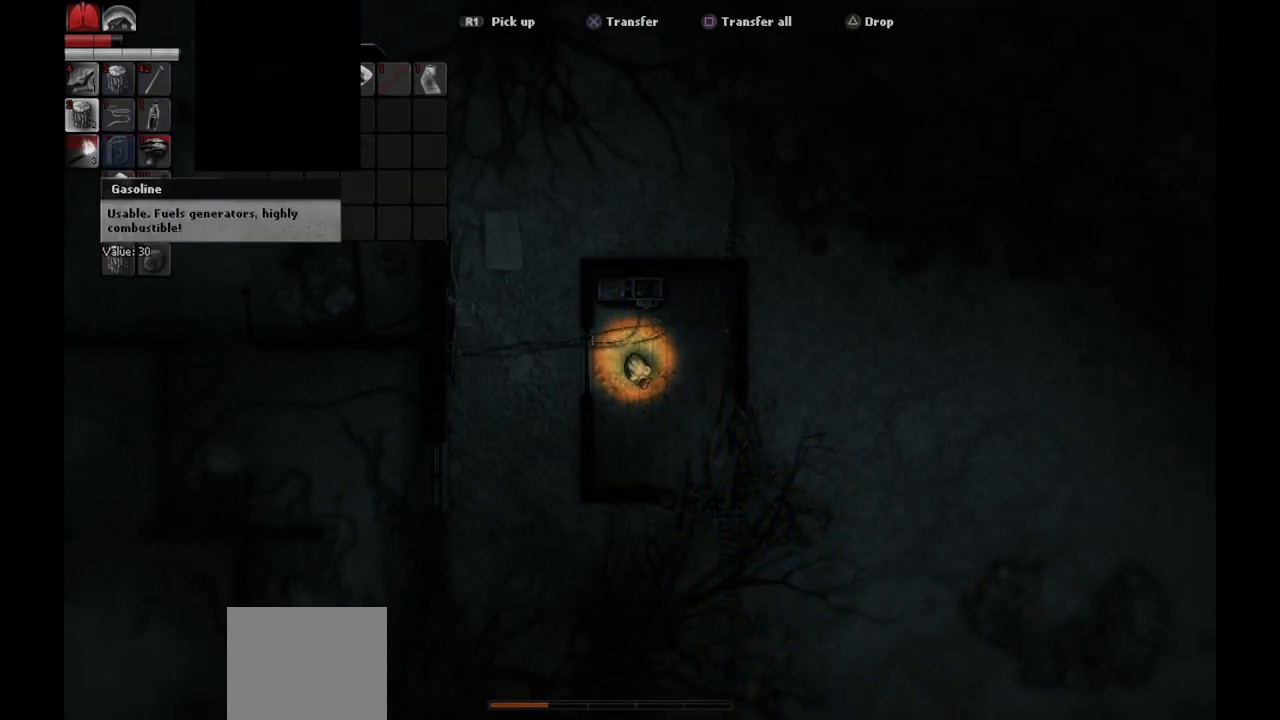
{"buttons": [], "left_stick": "center", "right_stick": "center", "events": [[67, "R1", "down"], [183, "R1", "up"], [367, "DPAD_LEFT", "down"], [433, "DPAD_LEFT", "up"]]}
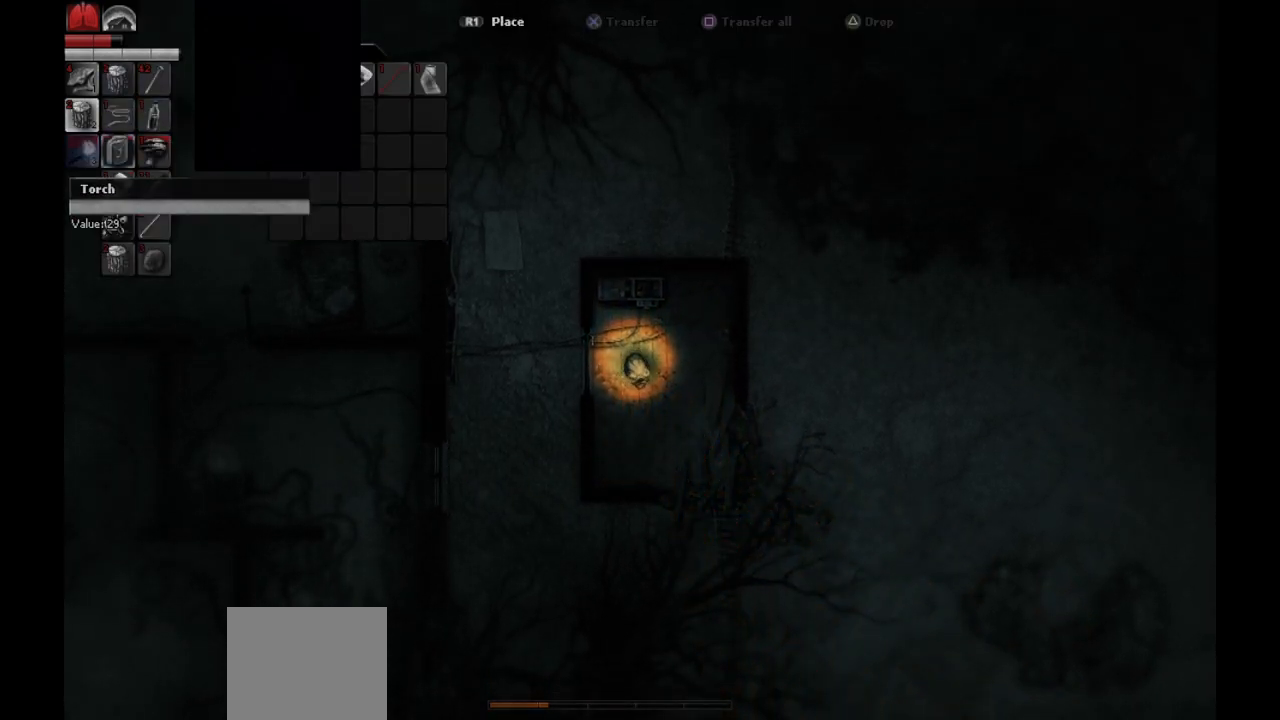
{"buttons": ["R1"], "left_stick": "center", "right_stick": "center", "events": [[50, "DPAD_UP", "down"], [133, "DPAD_UP", "up"], [200, "DPAD_UP", "down"], [283, "DPAD_UP", "up"], [450, "R1", "down"]]}
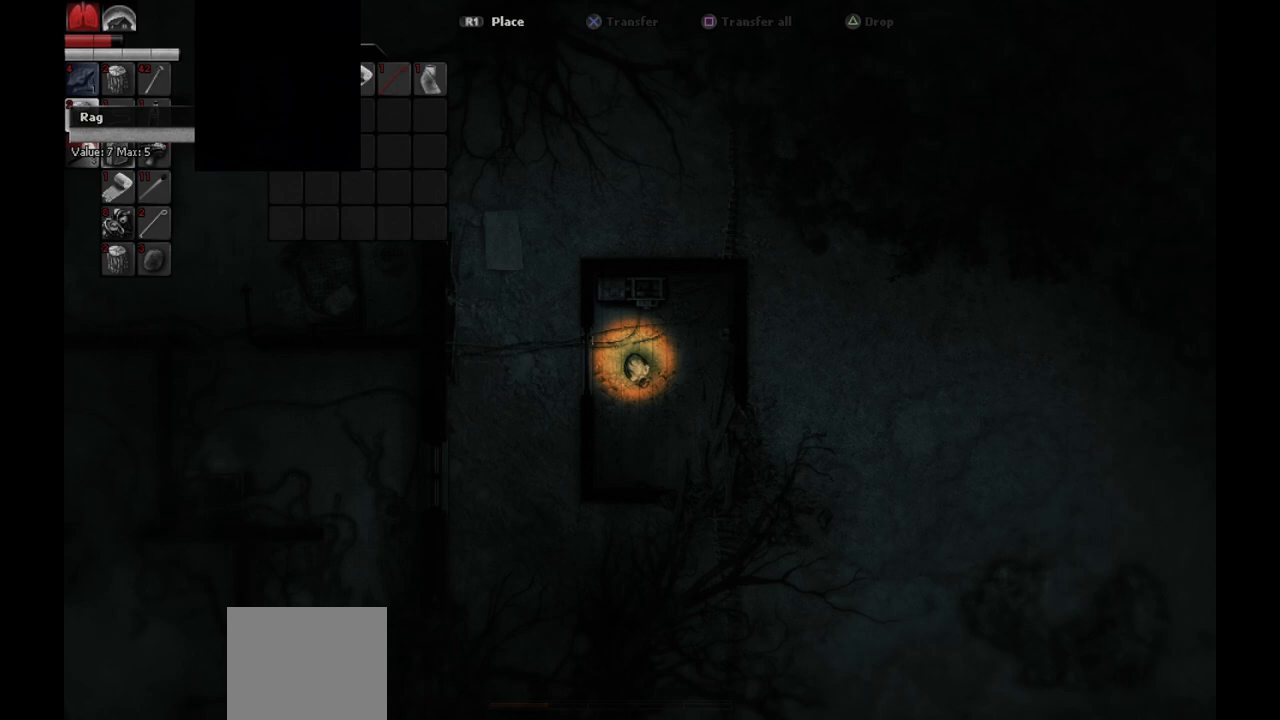
{"buttons": [], "left_stick": "center", "right_stick": "center", "events": [[50, "R1", "up"]]}
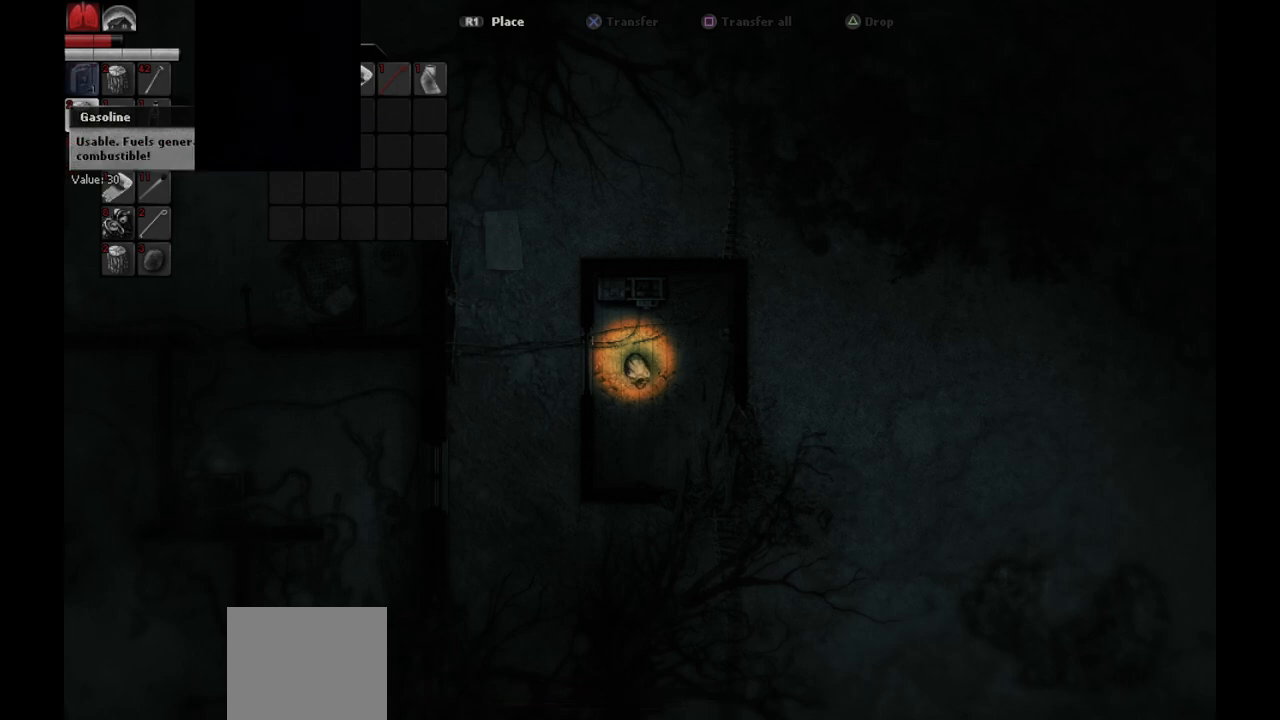
{"buttons": [], "left_stick": "center", "right_stick": "center", "events": [[33, "CIRCLE", "down"], [133, "CIRCLE", "up"]]}
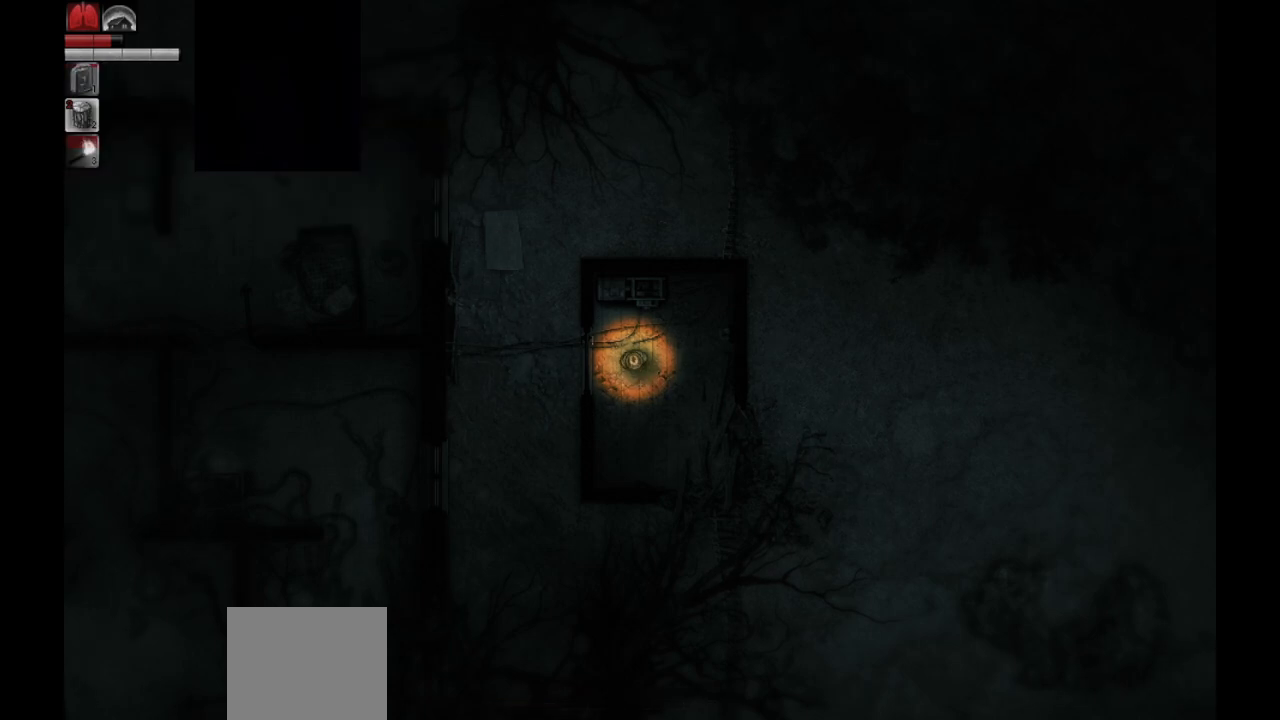
{"buttons": [], "left_stick": "up", "right_stick": "center", "events": [[400, "left_stick", "up"]]}
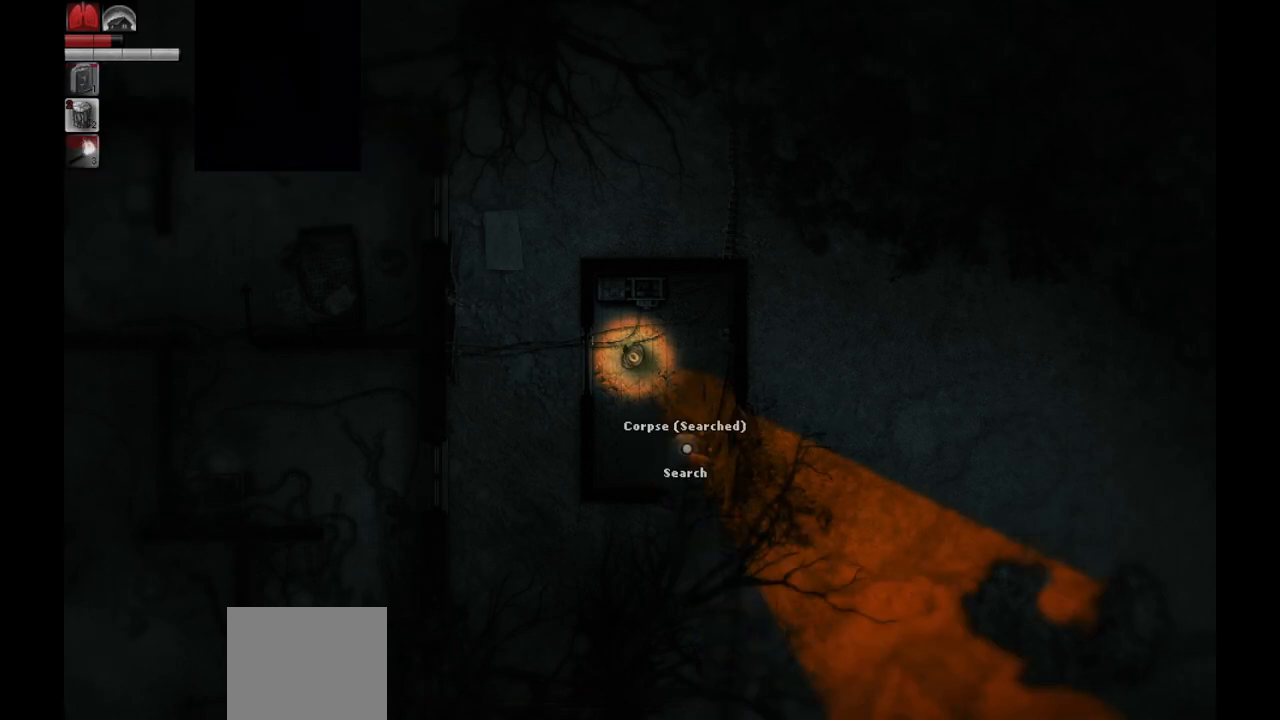
{"buttons": ["DPAD_UP"], "left_stick": "center", "right_stick": "center", "events": [[33, "left_stick", "center"], [450, "DPAD_UP", "down"]]}
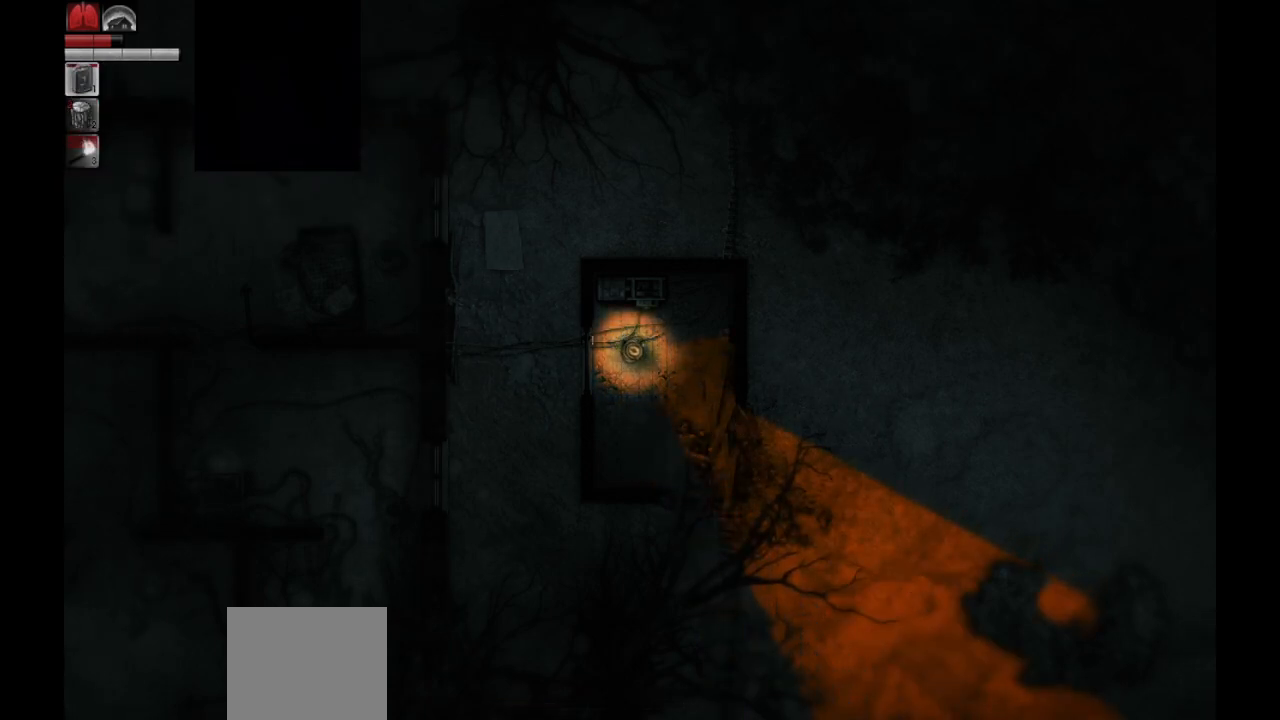
{"buttons": [], "left_stick": "center", "right_stick": "center", "events": [[33, "DPAD_UP", "up"], [83, "DPAD_UP", "down"], [167, "DPAD_UP", "up"]]}
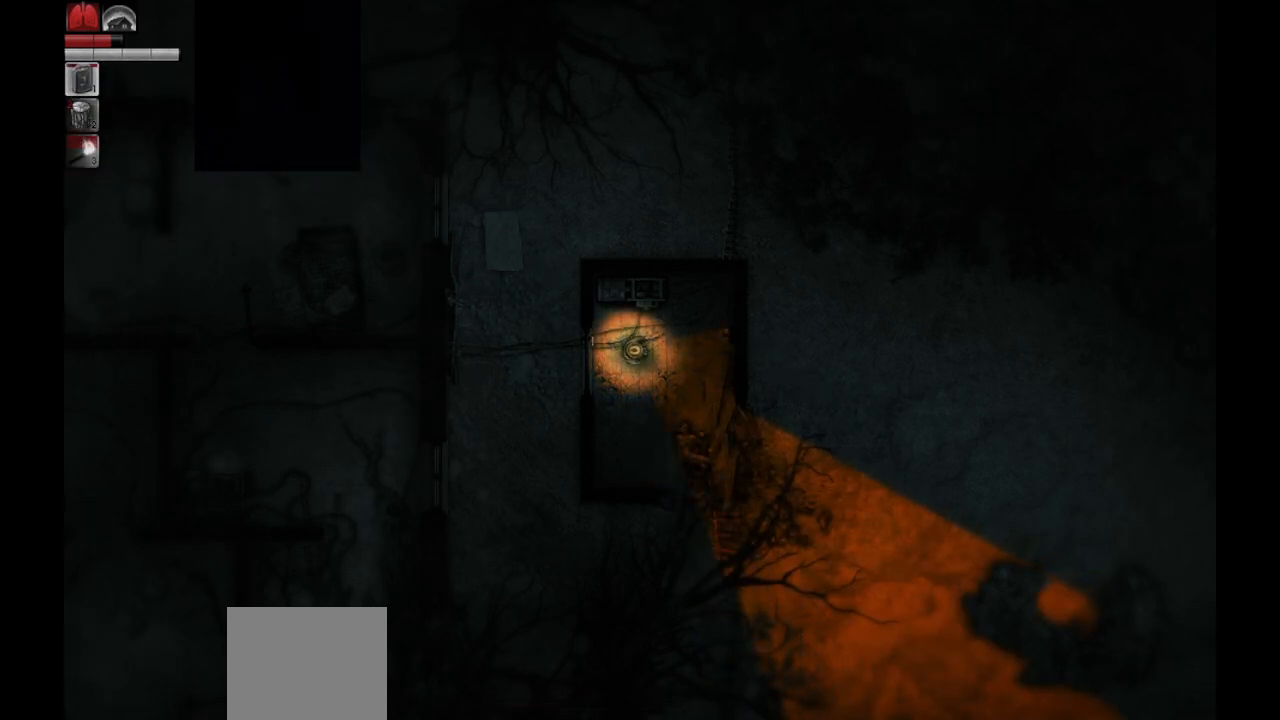
{"buttons": [], "left_stick": "up", "right_stick": "center", "events": [[150, "left_stick", "up"]]}
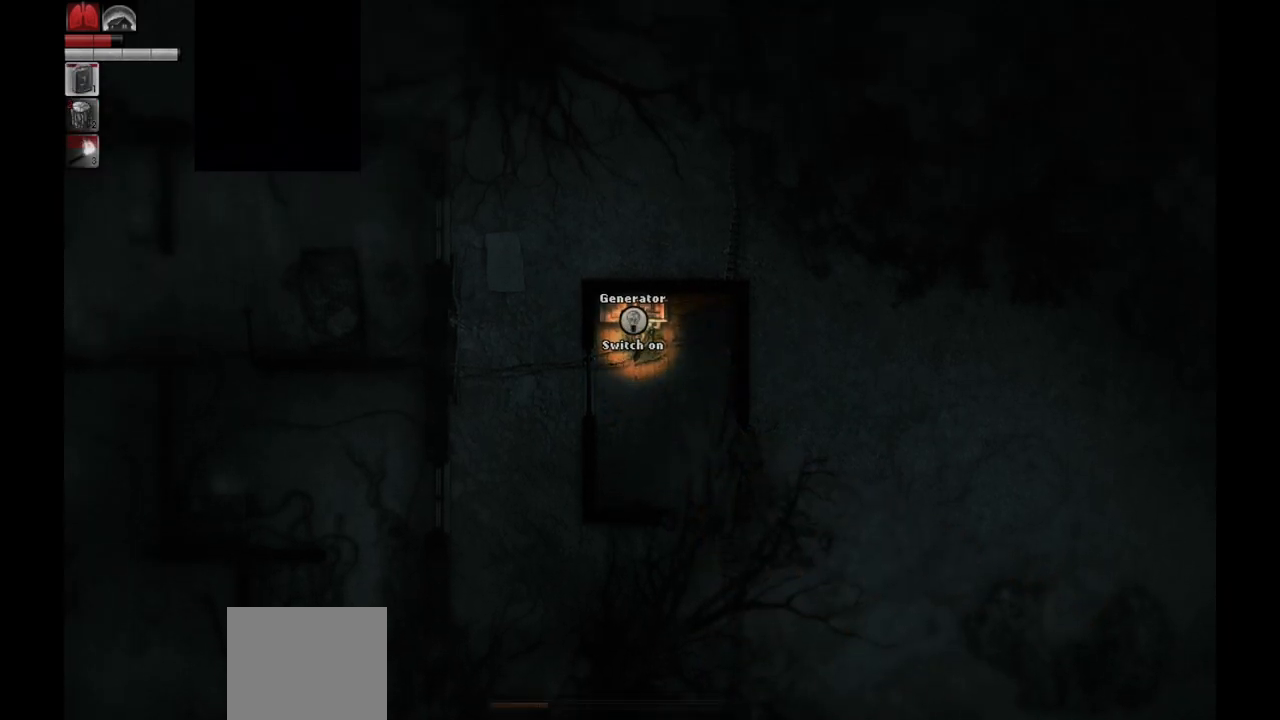
{"buttons": [], "left_stick": "up-left", "right_stick": "center", "events": [[67, "left_stick", "center"], [467, "left_stick", "up-left"]]}
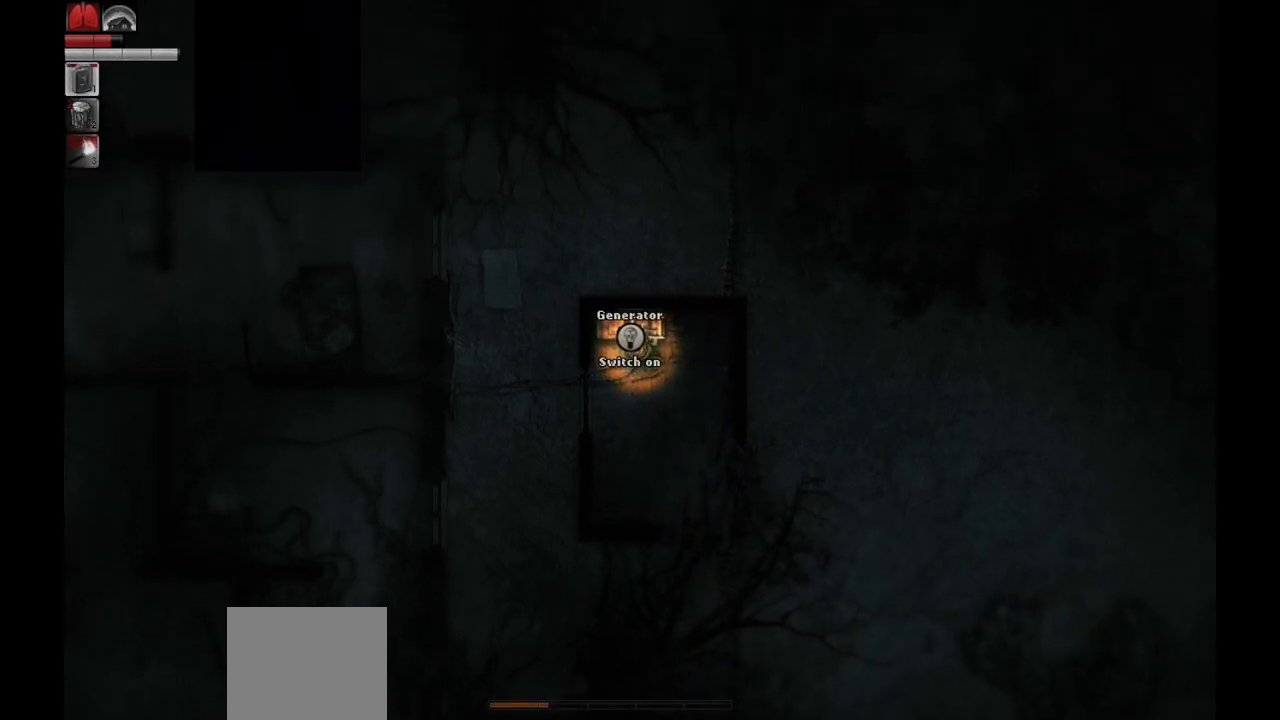
{"buttons": [], "left_stick": "center", "right_stick": "center", "events": [[117, "left_stick", "center"]]}
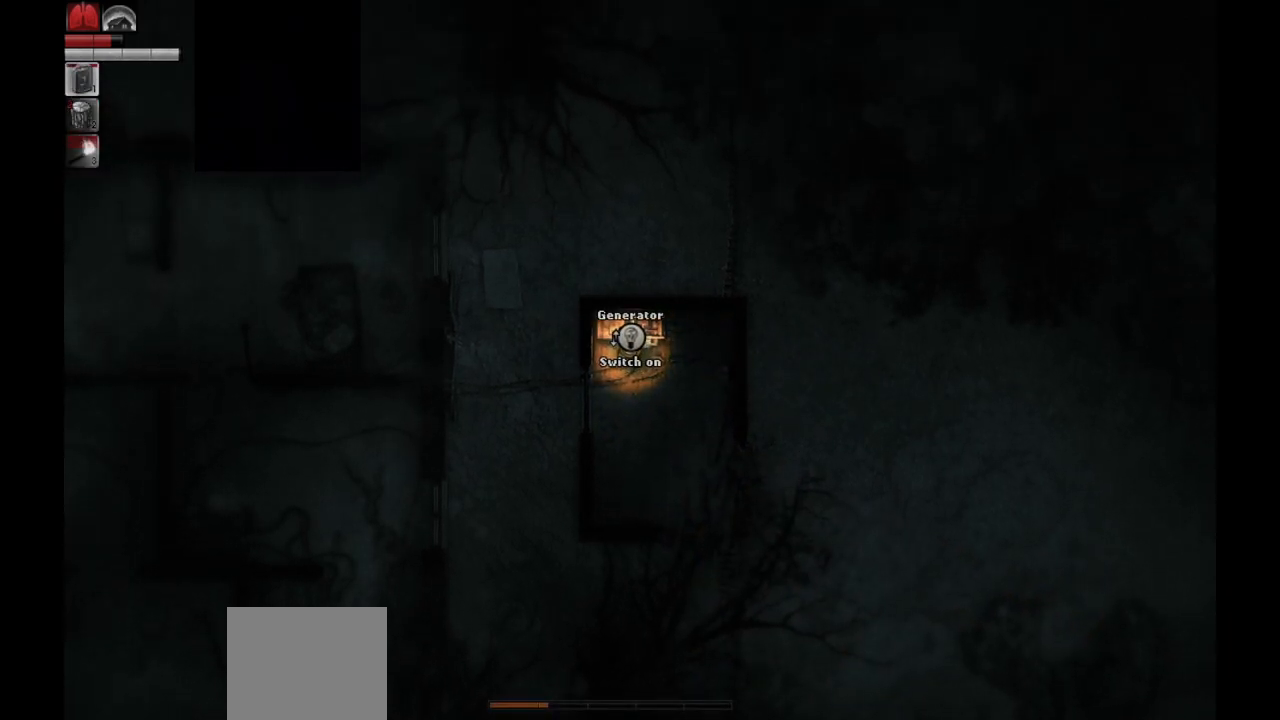
{"buttons": [], "left_stick": "center", "right_stick": "center", "events": [[33, "left_stick", "up"], [117, "left_stick", "center"]]}
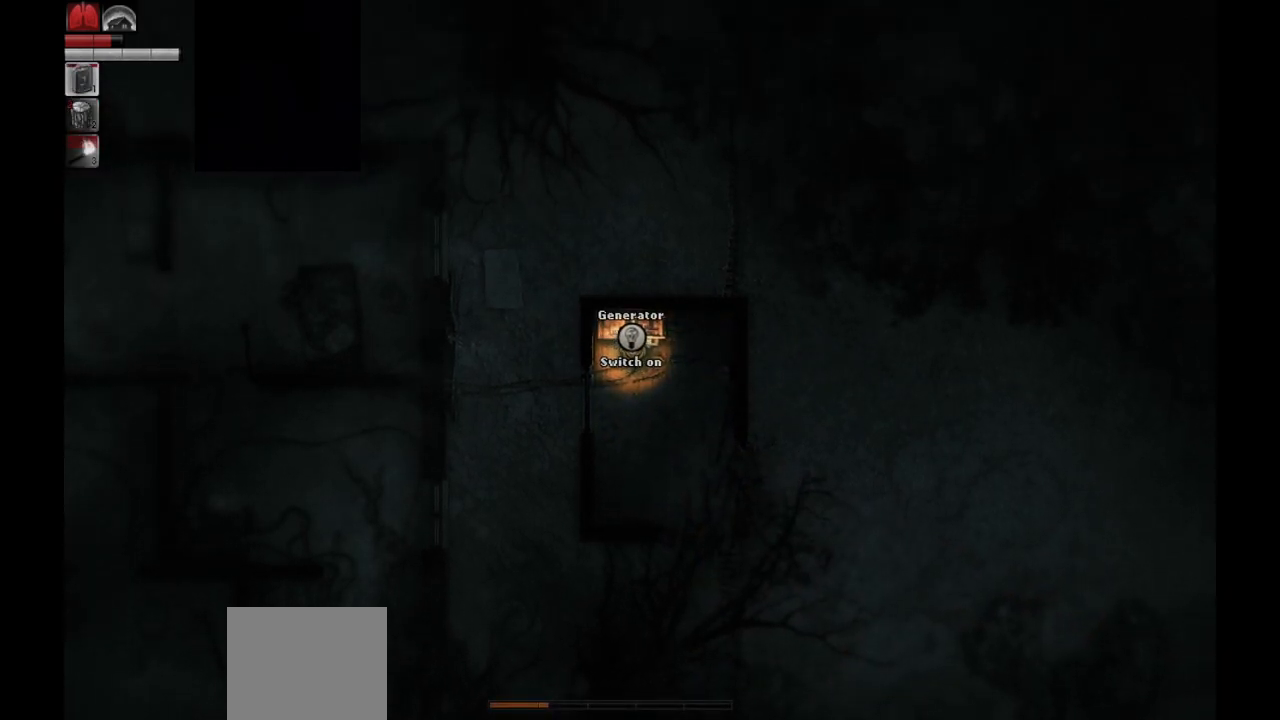
{"buttons": [], "left_stick": "center", "right_stick": "center", "events": [[133, "left_stick", "down"], [300, "left_stick", "center"]]}
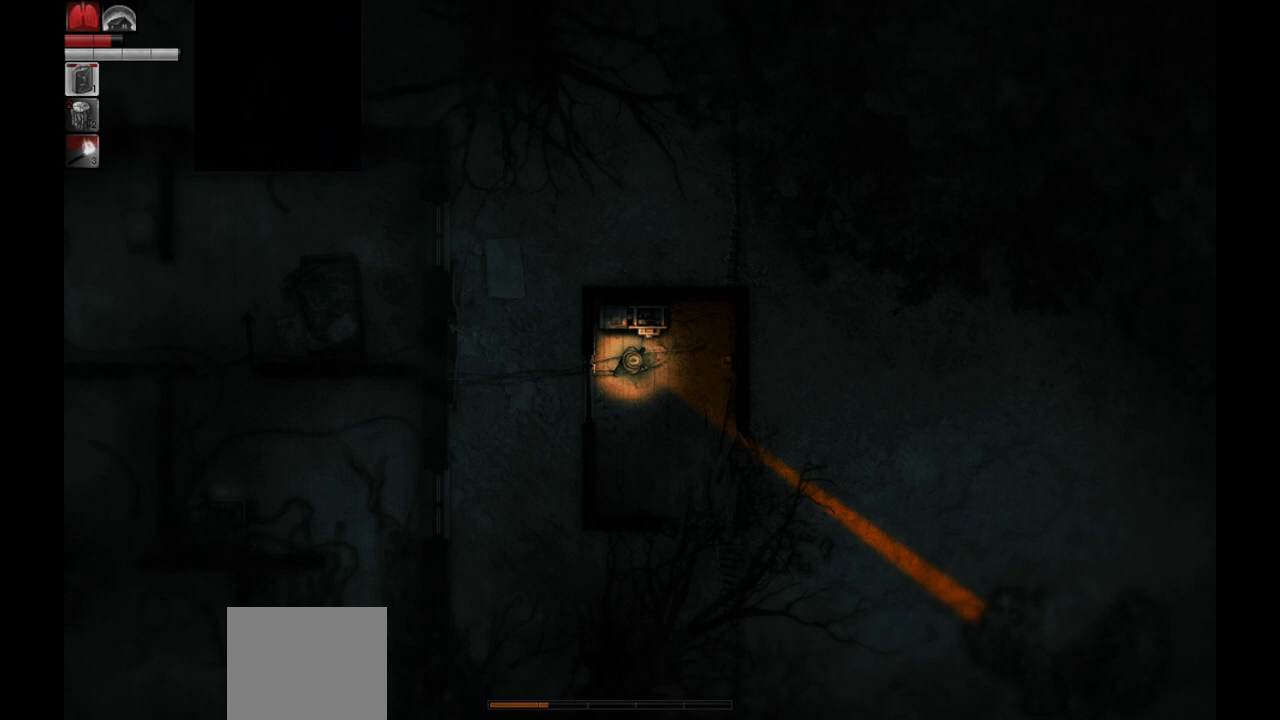
{"buttons": ["L1"], "left_stick": "center", "right_stick": "center", "events": [[483, "L1", "down"]]}
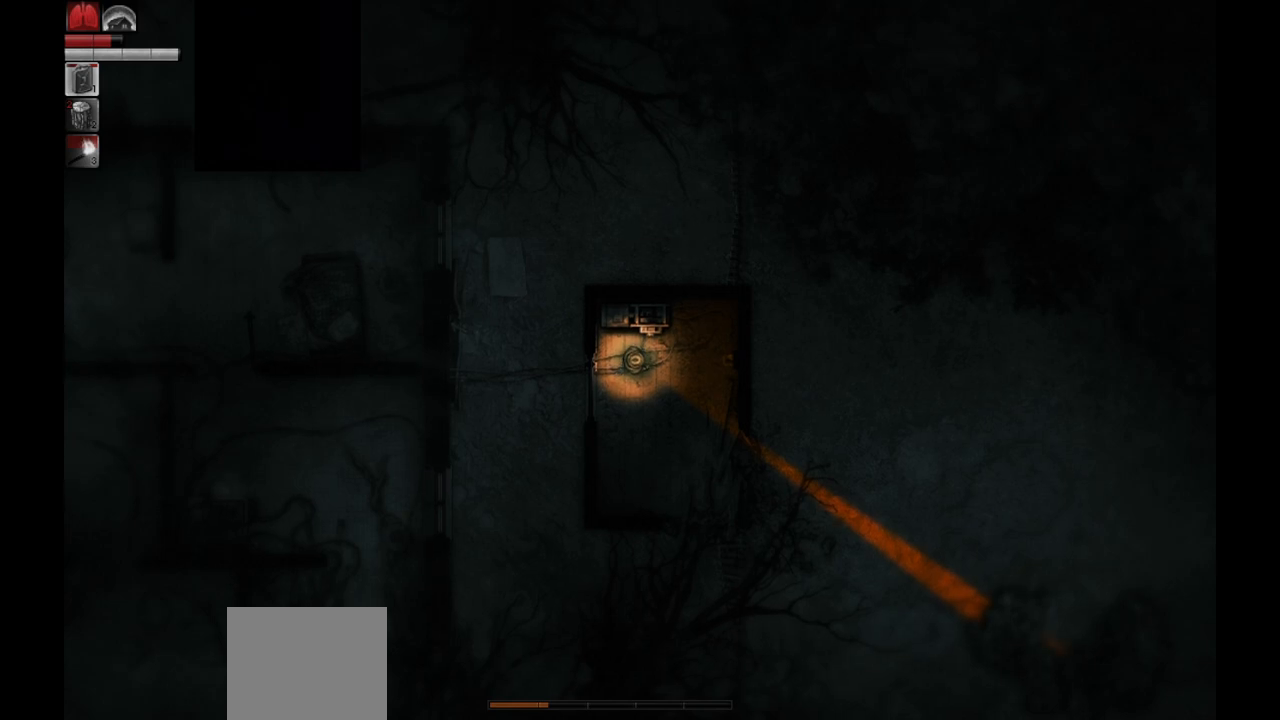
{"buttons": ["L1"], "left_stick": "center", "right_stick": "center", "events": []}